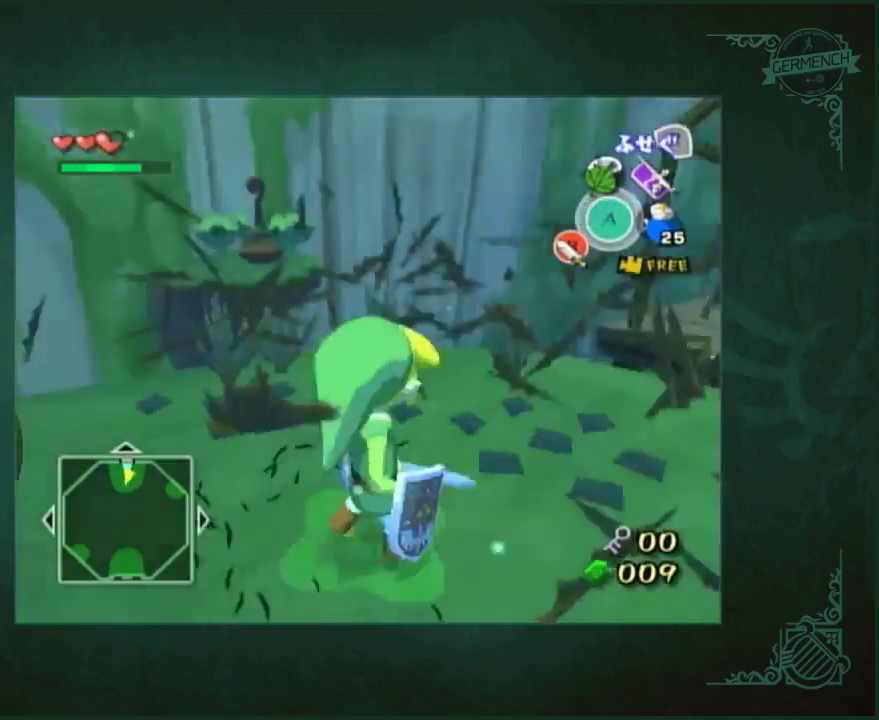
Gameplay with a controller (Nintendo layout); each line is a JSON object with the inputs held at the frame after it. "events" lists button and stick changes between this image and that frame as [ms after this image, input, new state], when the widget could be followed in between. Not read: L3 R3.
{"buttons": [], "left_stick": "down", "right_stick": "center", "events": [[50, "left_stick", "down-left"], [50, "right_stick", "center"], [217, "left_stick", "down"]]}
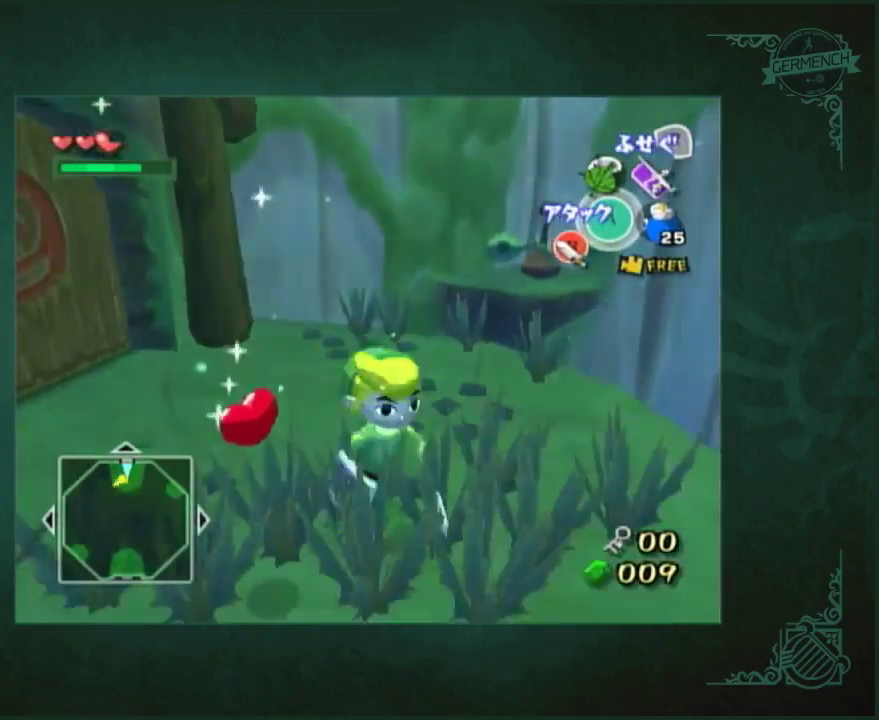
{"buttons": [], "left_stick": "up-left", "right_stick": "right", "events": [[17, "left_stick", "center"], [383, "right_stick", "right"], [483, "left_stick", "up-left"]]}
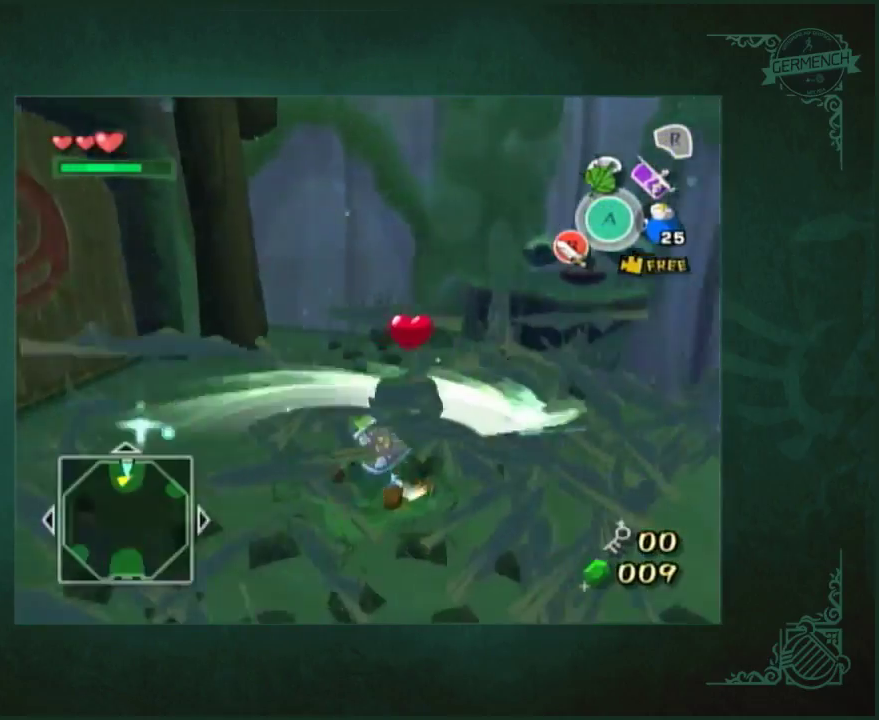
{"buttons": [], "left_stick": "up", "right_stick": "center", "events": [[117, "left_stick", "up"], [183, "right_stick", "center"]]}
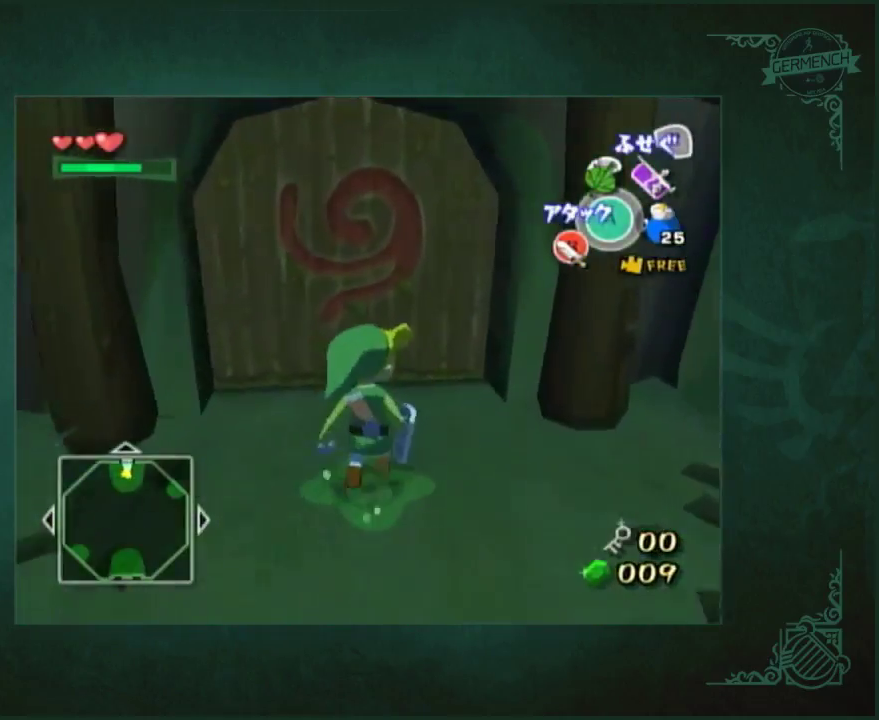
{"buttons": [], "left_stick": "center", "right_stick": "center", "events": [[17, "left_stick", "up-left"], [150, "left_stick", "up"], [250, "left_stick", "center"]]}
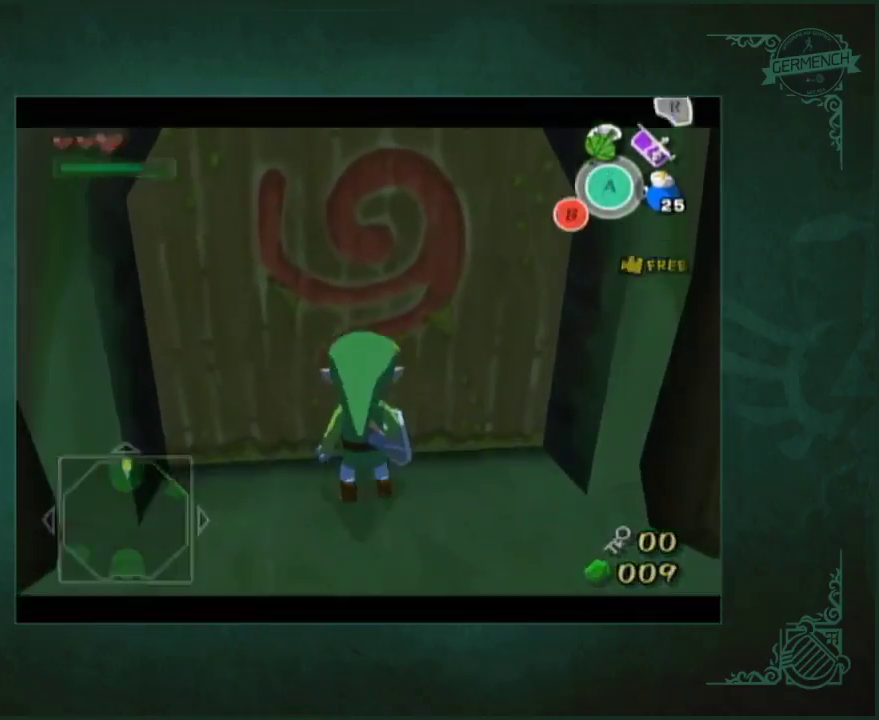
{"buttons": [], "left_stick": "up", "right_stick": "center", "events": [[417, "left_stick", "up"]]}
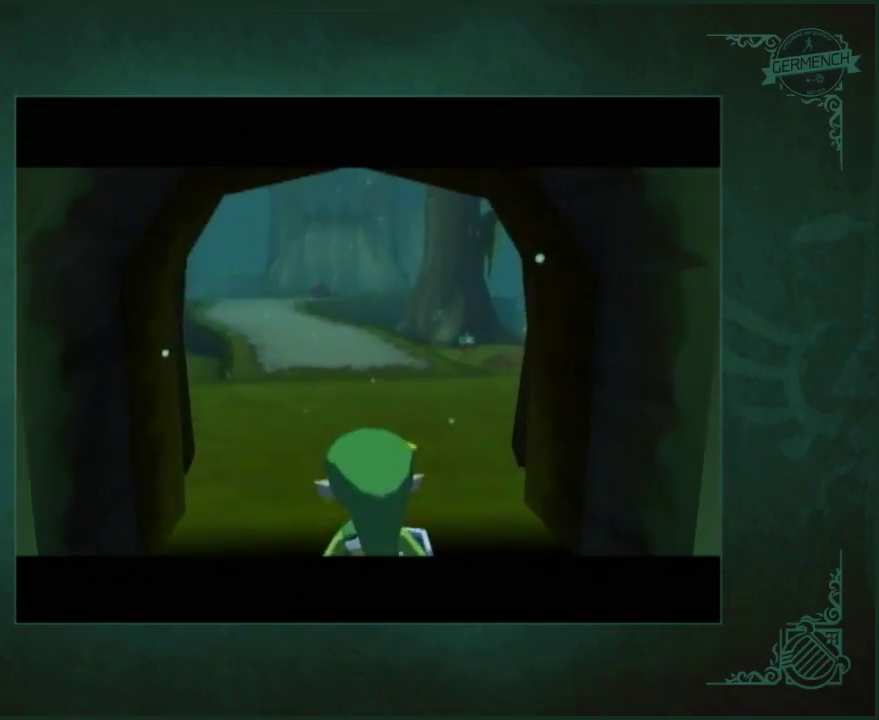
{"buttons": [], "left_stick": "up", "right_stick": "center", "events": []}
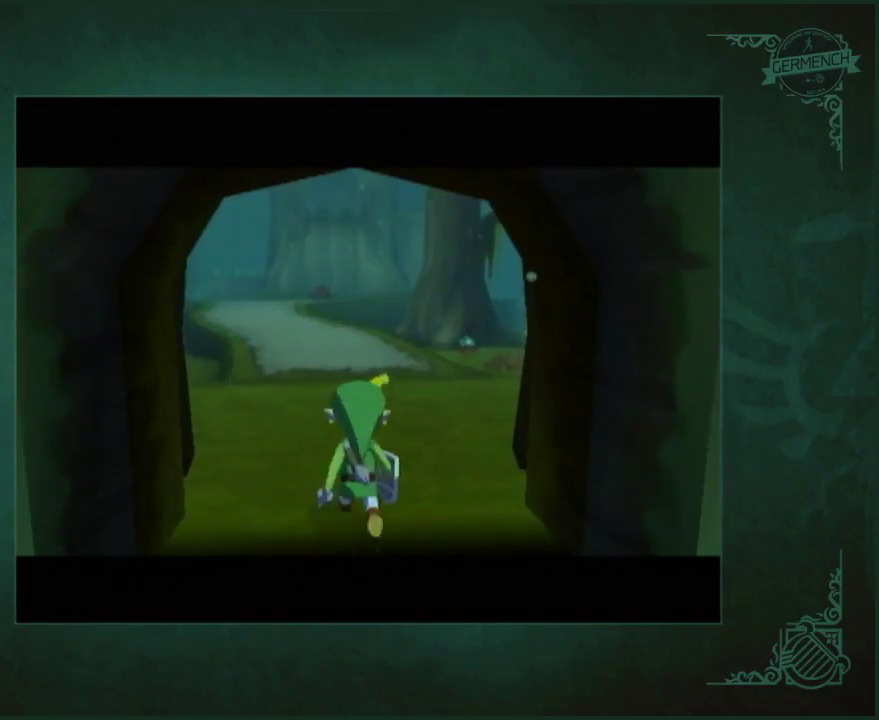
{"buttons": [], "left_stick": "up", "right_stick": "center", "events": []}
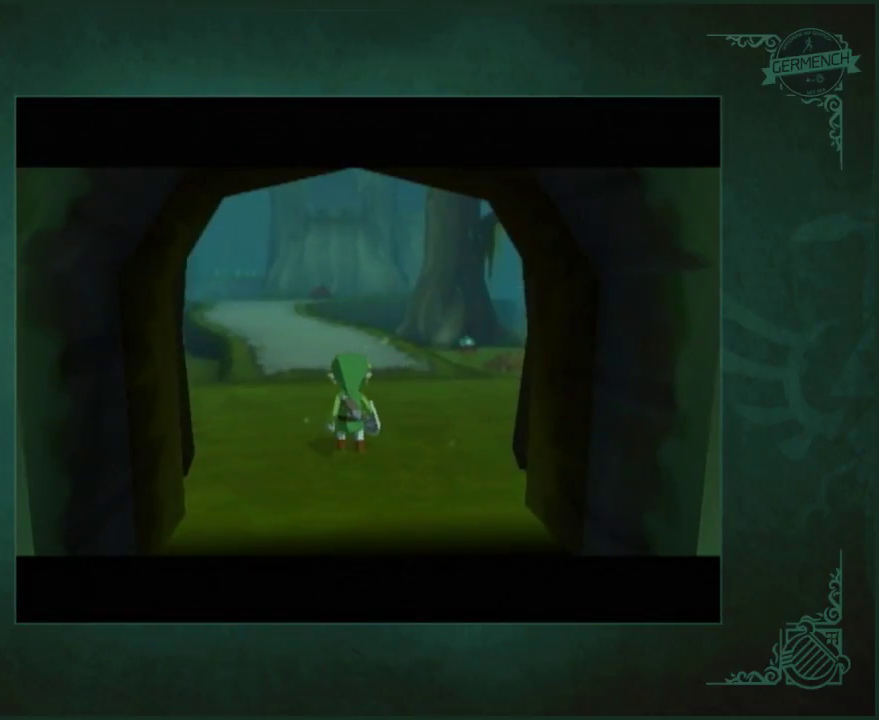
{"buttons": [], "left_stick": "up-left", "right_stick": "center", "events": [[383, "left_stick", "up-left"]]}
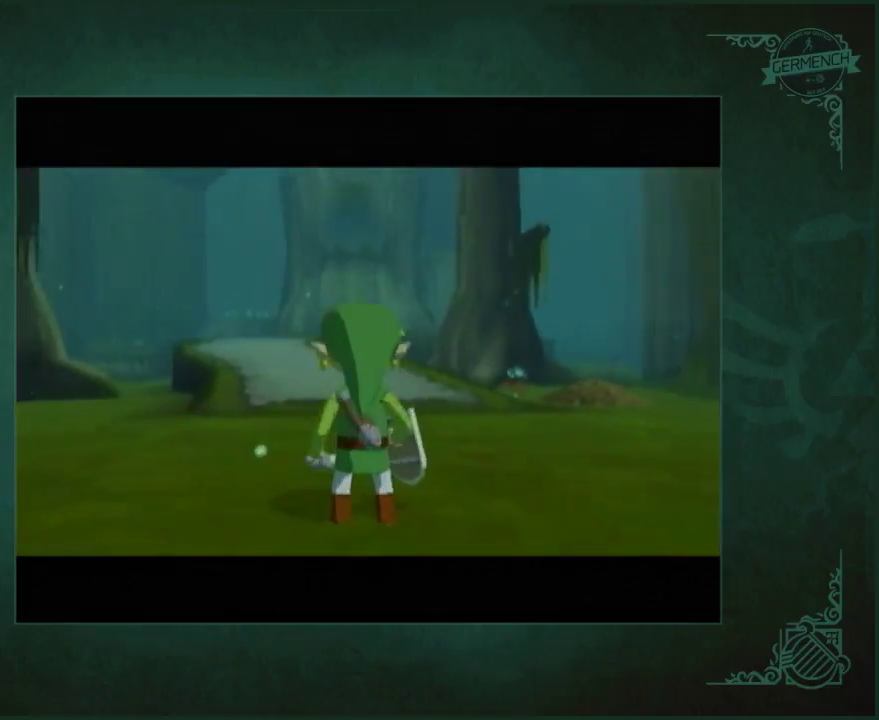
{"buttons": [], "left_stick": "up", "right_stick": "center", "events": [[50, "right_stick", "down-right"], [83, "left_stick", "up"], [183, "right_stick", "center"]]}
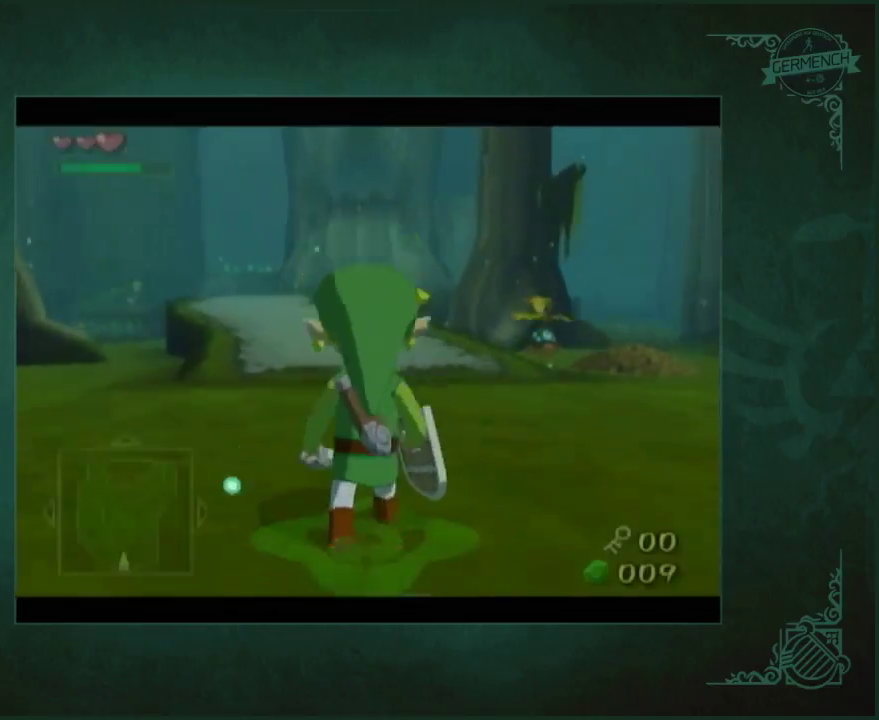
{"buttons": [], "left_stick": "up", "right_stick": "center", "events": []}
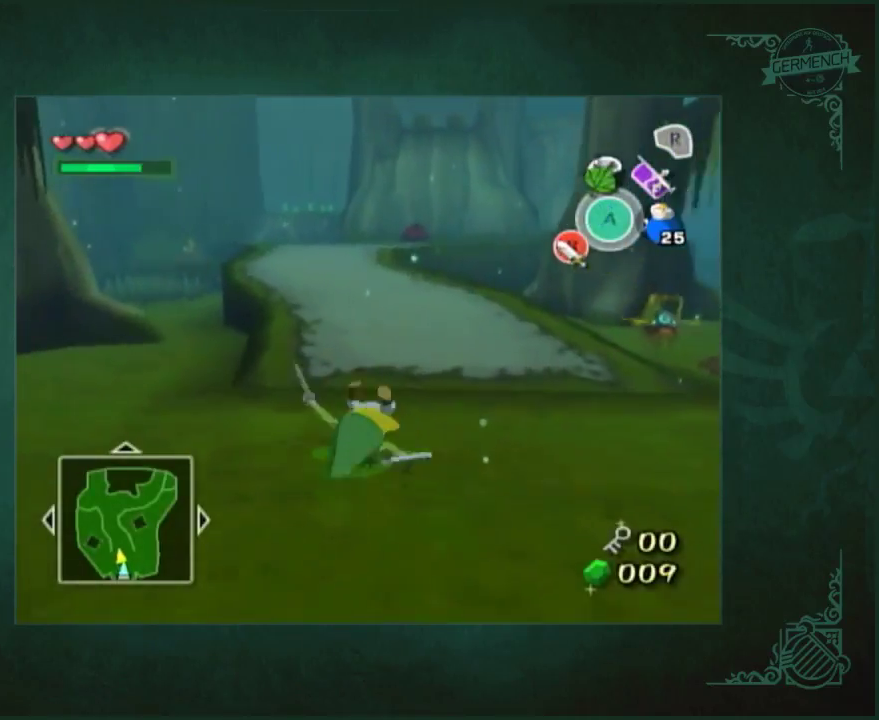
{"buttons": [], "left_stick": "up", "right_stick": "center", "events": []}
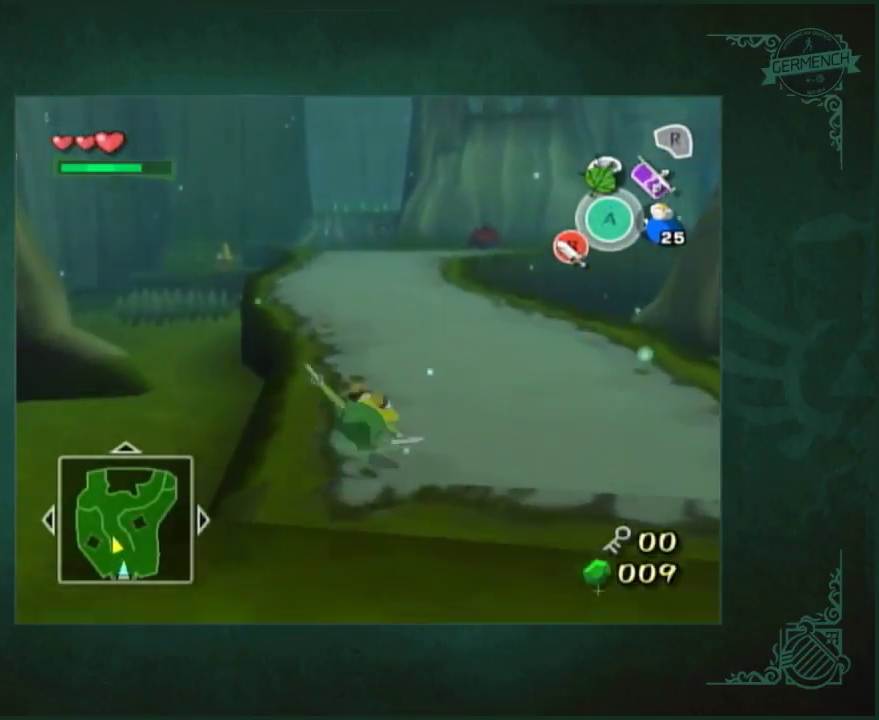
{"buttons": [], "left_stick": "up", "right_stick": "center", "events": []}
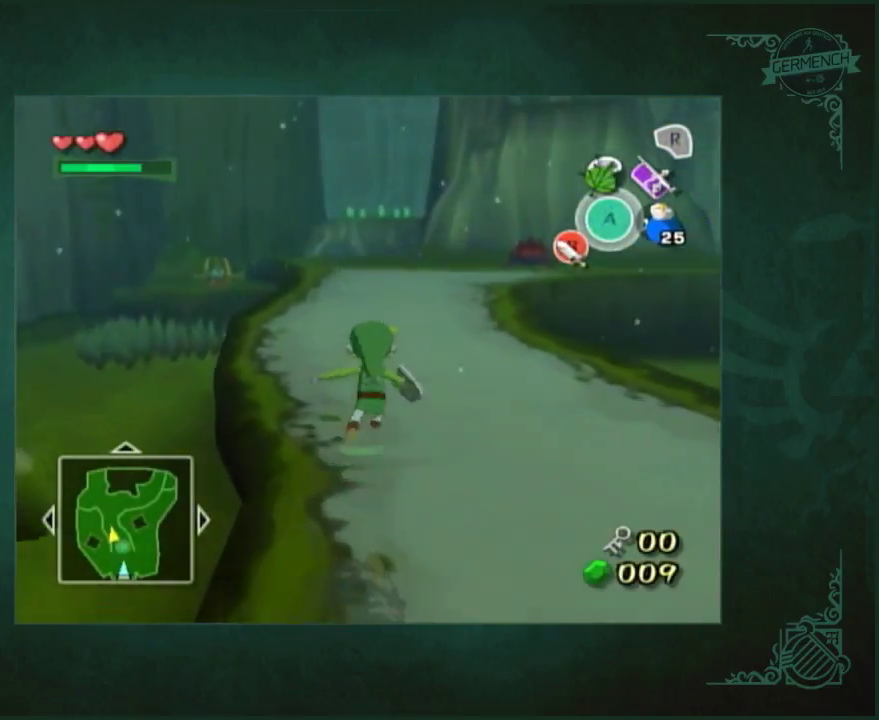
{"buttons": [], "left_stick": "up", "right_stick": "center", "events": []}
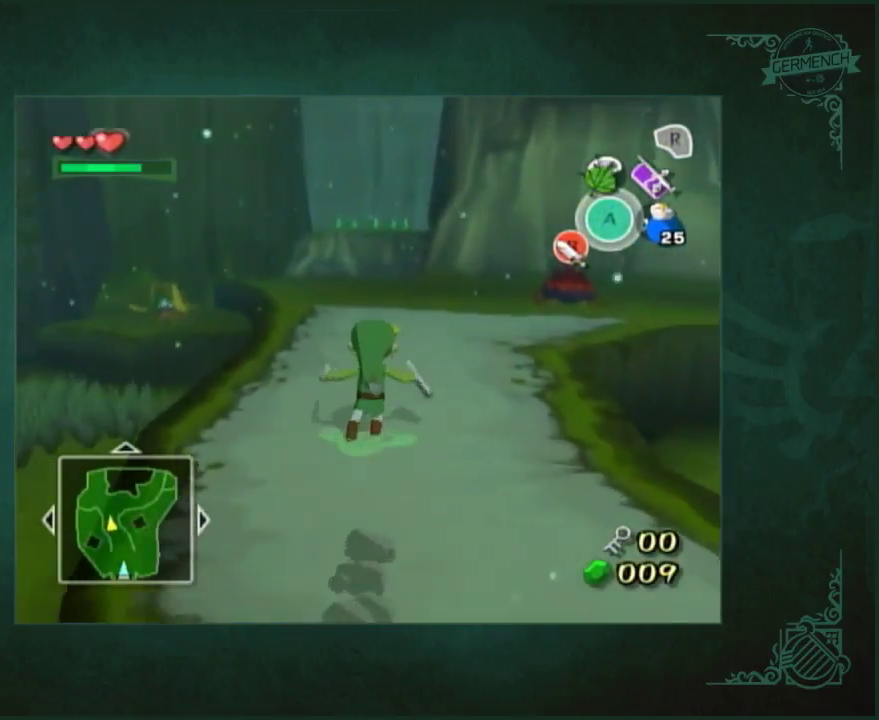
{"buttons": [], "left_stick": "up", "right_stick": "center", "events": []}
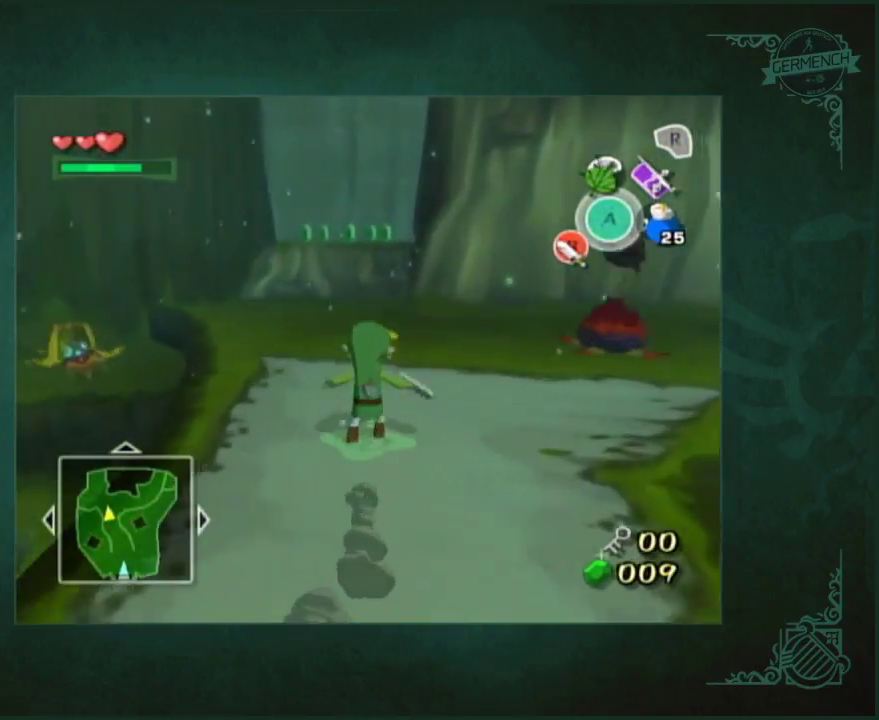
{"buttons": [], "left_stick": "up", "right_stick": "center", "events": [[283, "left_stick", "up-left"], [483, "left_stick", "up"]]}
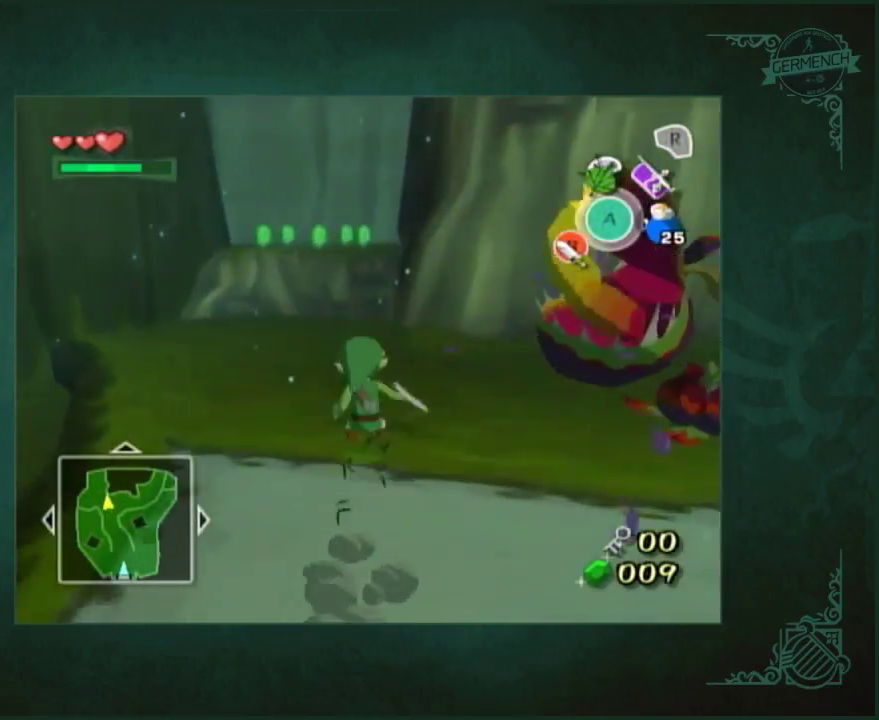
{"buttons": [], "left_stick": "up", "right_stick": "center", "events": [[117, "right_stick", "down"], [417, "right_stick", "center"]]}
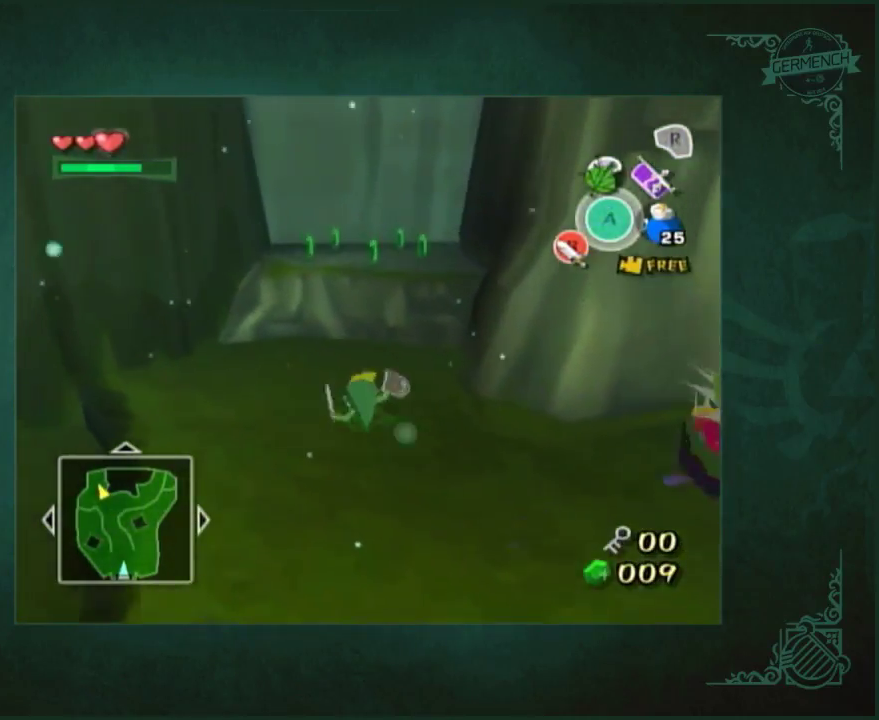
{"buttons": [], "left_stick": "up", "right_stick": "center", "events": []}
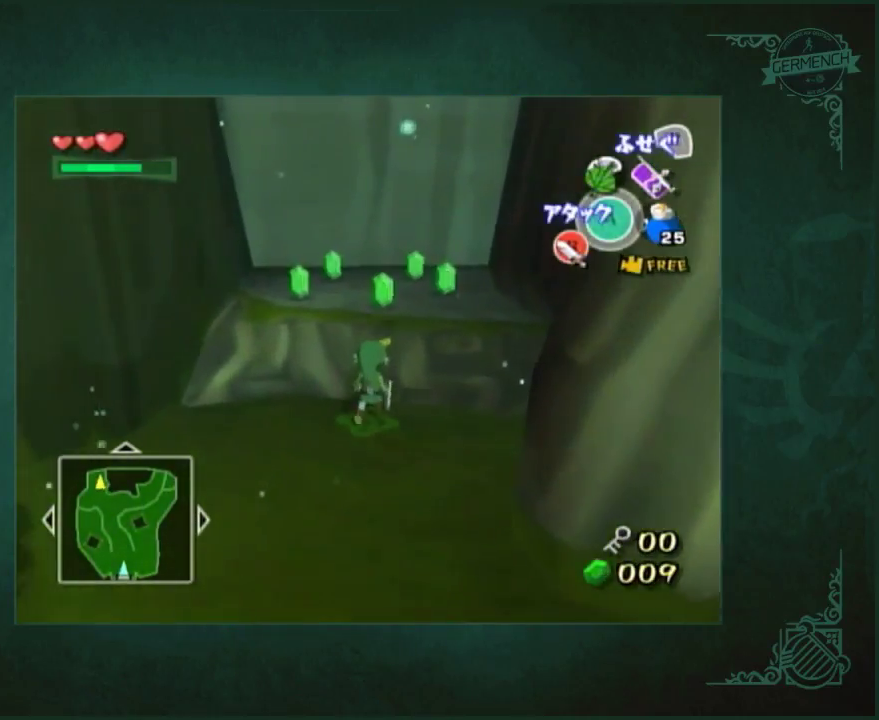
{"buttons": [], "left_stick": "up", "right_stick": "center", "events": []}
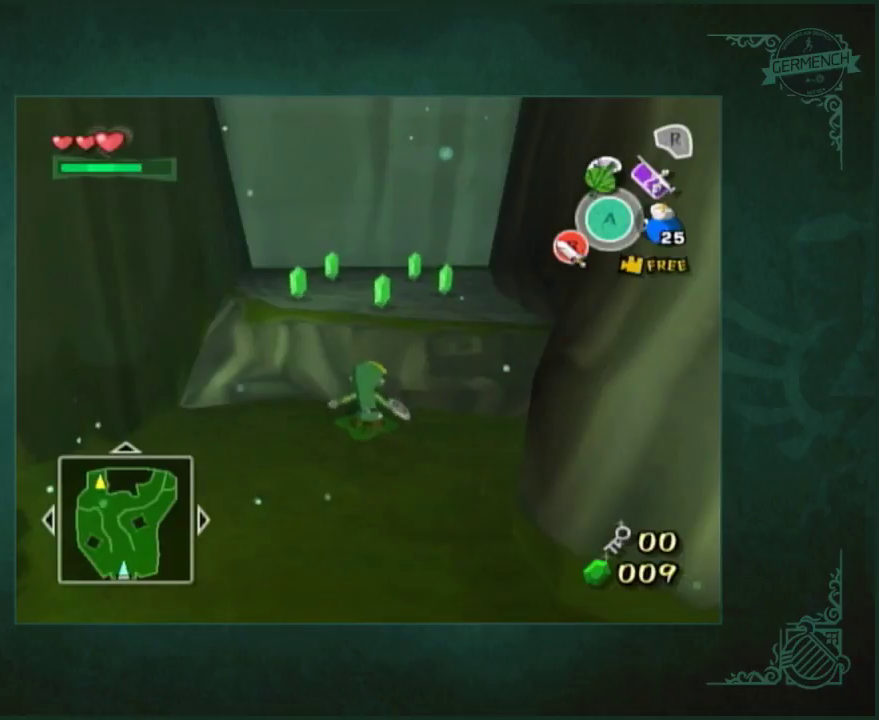
{"buttons": [], "left_stick": "up", "right_stick": "center", "events": []}
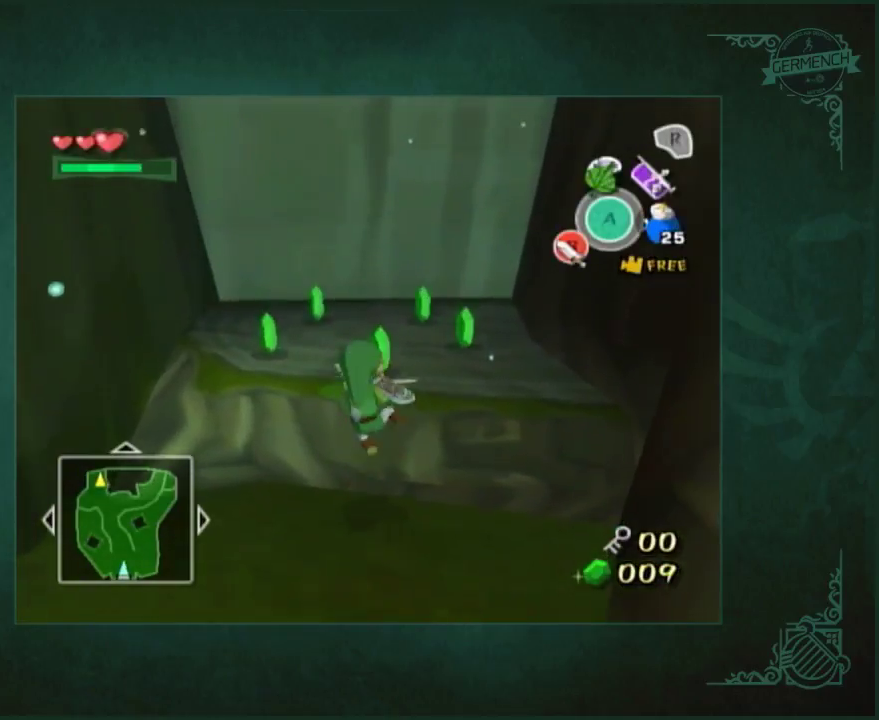
{"buttons": [], "left_stick": "down", "right_stick": "left", "events": [[350, "right_stick", "left"], [417, "left_stick", "down"]]}
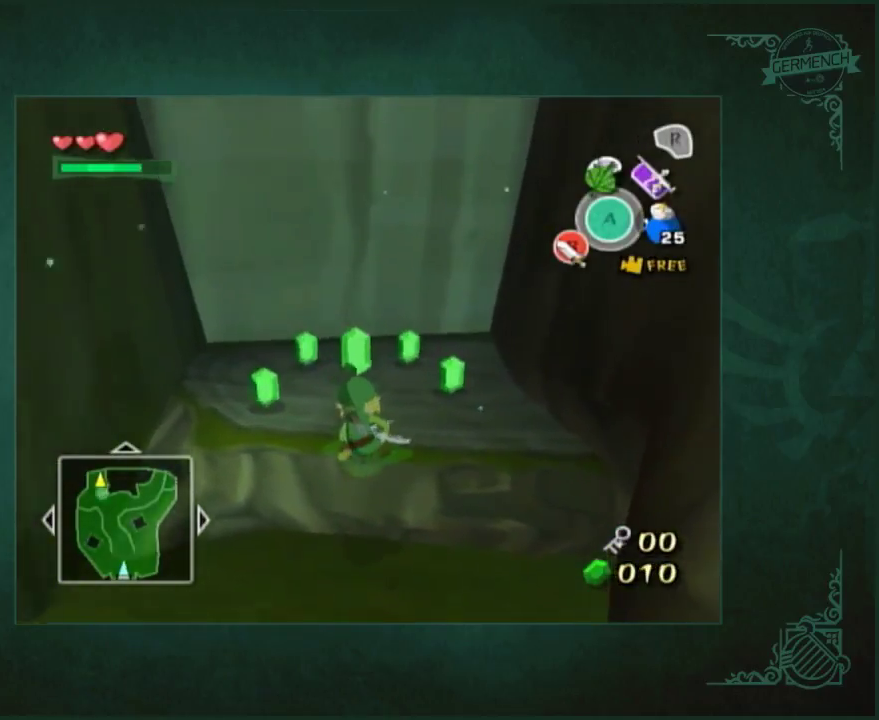
{"buttons": [], "left_stick": "down-right", "right_stick": "center", "events": [[150, "right_stick", "center"], [183, "left_stick", "down-right"], [283, "right_stick", "left"], [383, "right_stick", "center"]]}
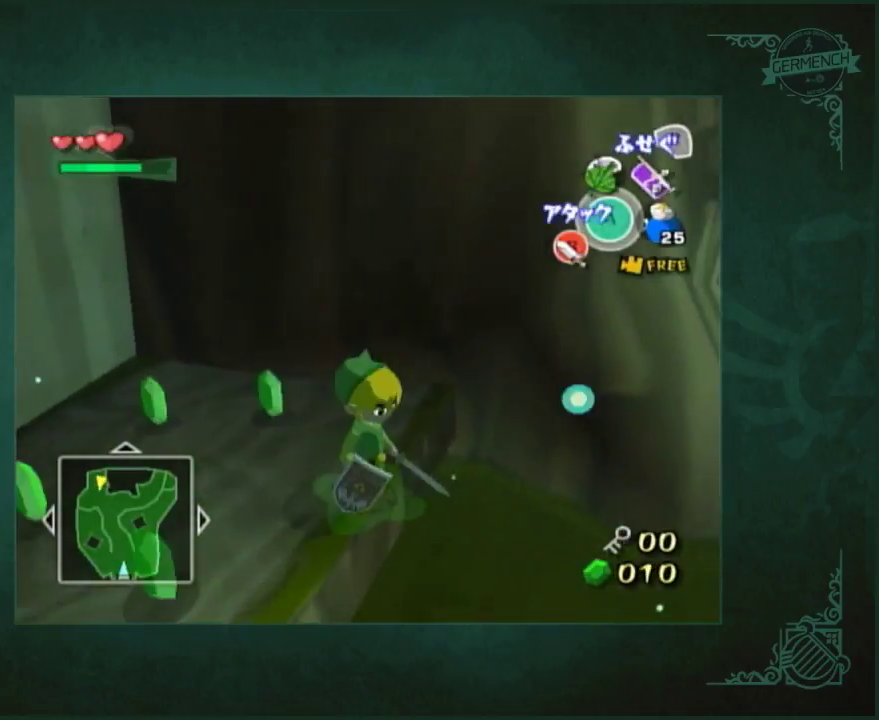
{"buttons": [], "left_stick": "right", "right_stick": "left", "events": [[300, "left_stick", "right"], [383, "right_stick", "left"]]}
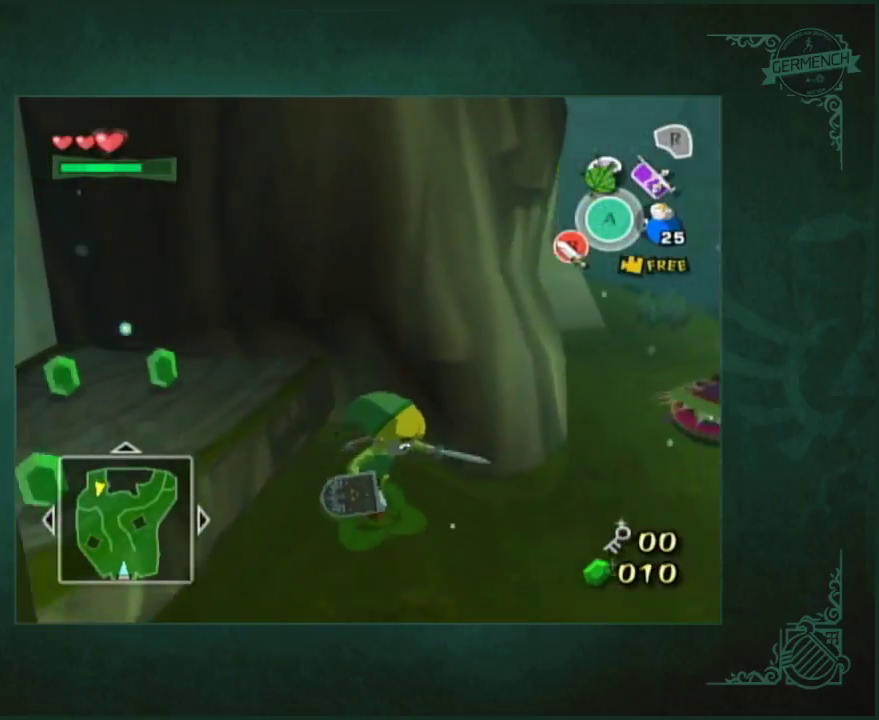
{"buttons": [], "left_stick": "up", "right_stick": "center", "events": [[117, "left_stick", "up-right"], [250, "left_stick", "up"], [383, "right_stick", "center"]]}
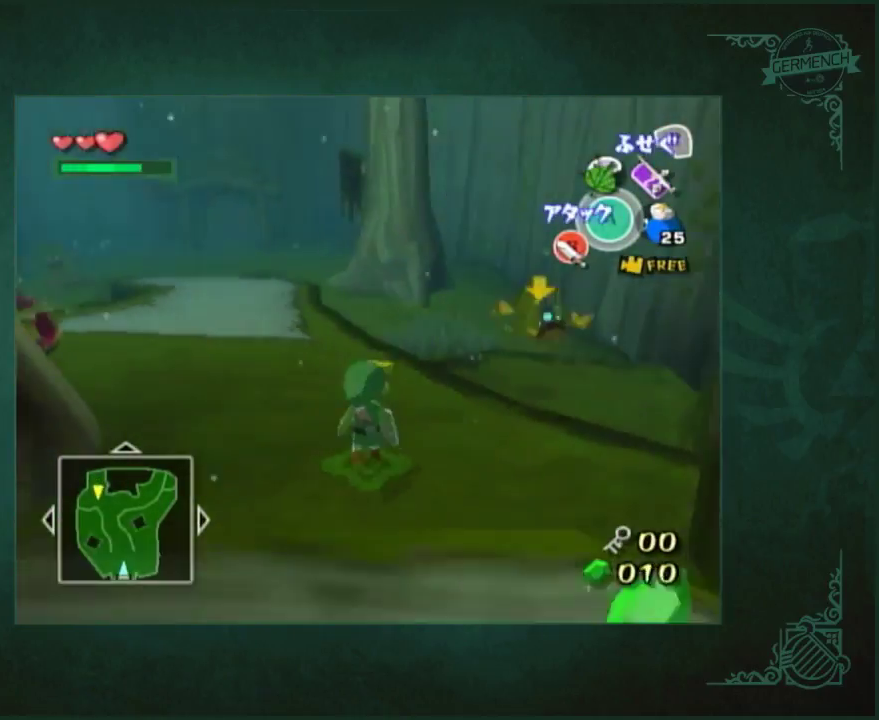
{"buttons": [], "left_stick": "up-left", "right_stick": "center", "events": [[250, "left_stick", "up-left"]]}
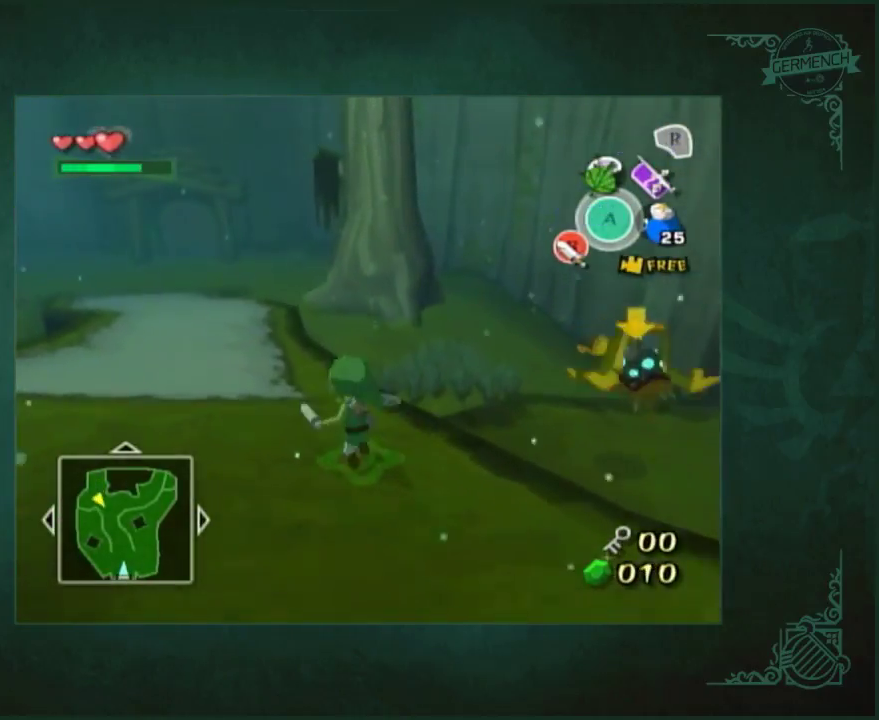
{"buttons": [], "left_stick": "up-right", "right_stick": "center", "events": [[17, "left_stick", "up"], [17, "right_stick", "right"], [217, "right_stick", "center"], [317, "left_stick", "up-right"]]}
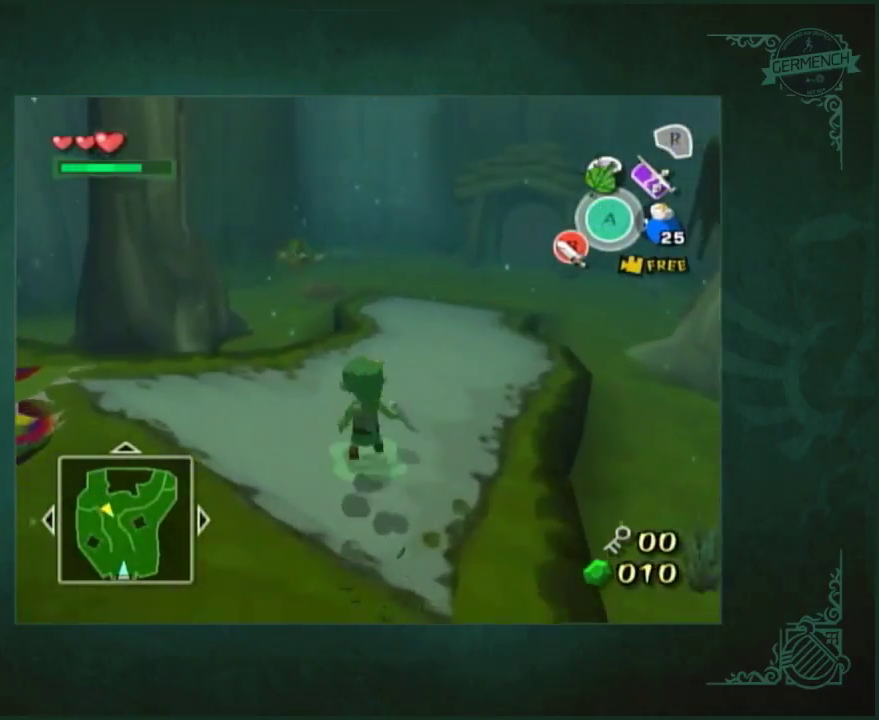
{"buttons": [], "left_stick": "up", "right_stick": "center", "events": [[283, "left_stick", "up"]]}
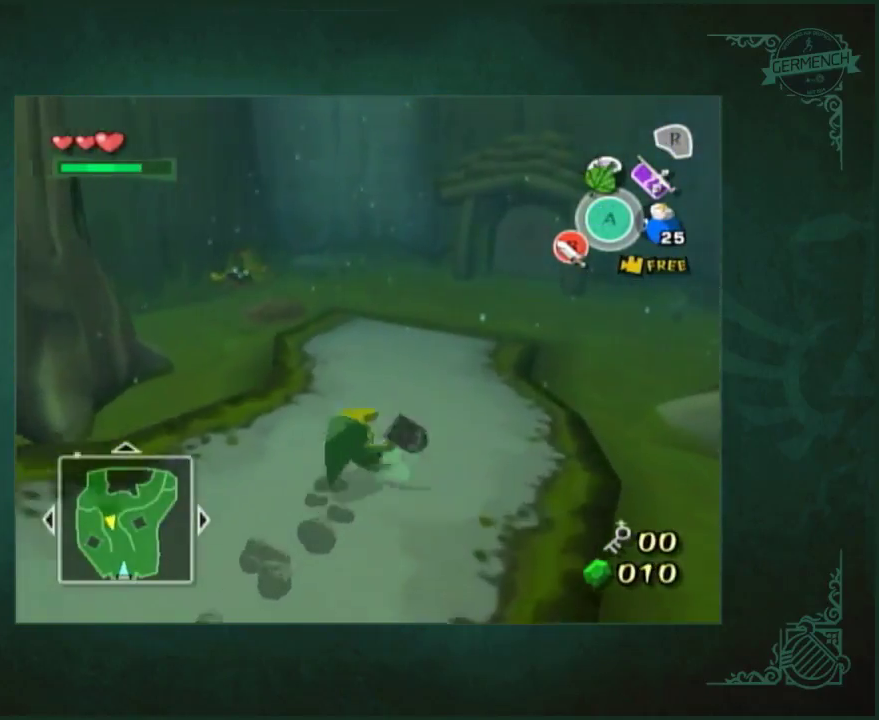
{"buttons": [], "left_stick": "up-right", "right_stick": "center", "events": [[367, "right_stick", "right"], [433, "left_stick", "up-right"], [483, "right_stick", "center"]]}
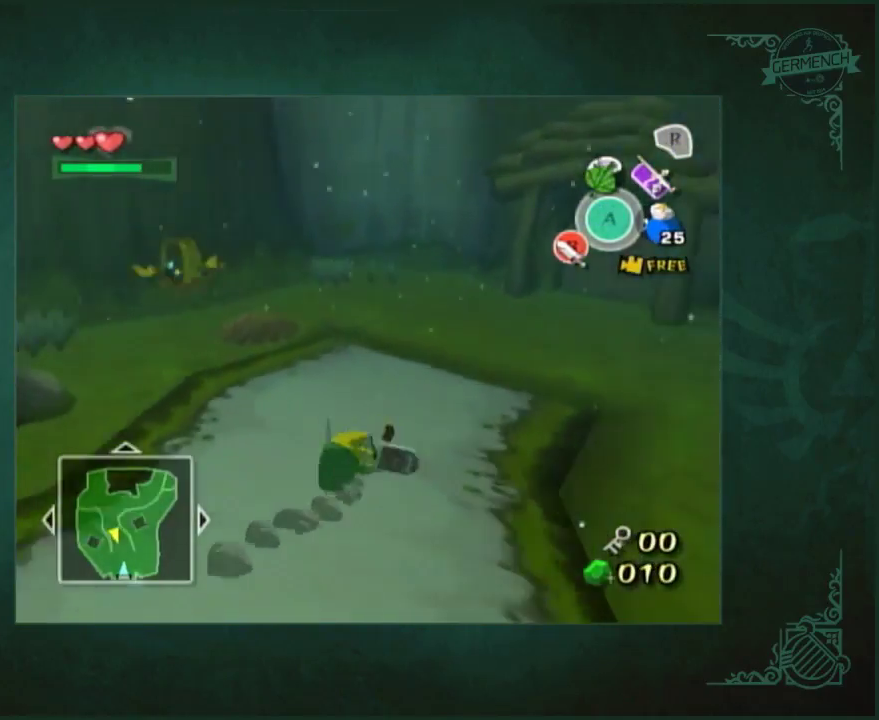
{"buttons": [], "left_stick": "up-right", "right_stick": "center", "events": []}
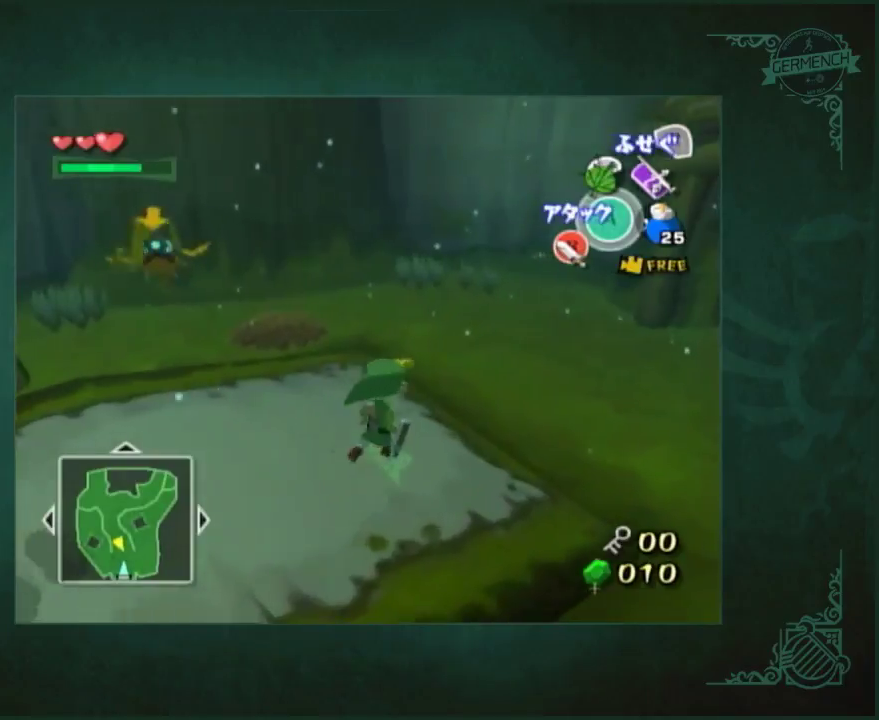
{"buttons": [], "left_stick": "up-right", "right_stick": "center", "events": []}